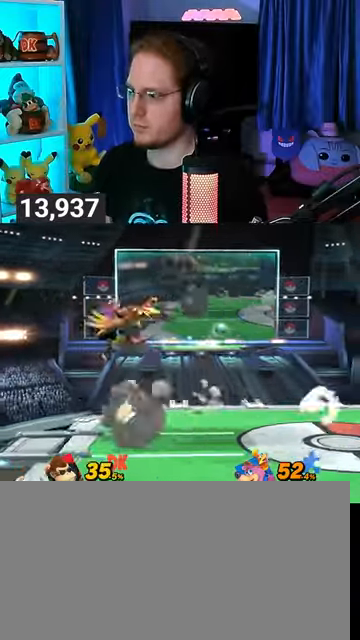
Gameplay with a controller (Nintendo layout); each line is a JSON object with the inputs held at the frame after it. "events" lists button and stick changes between this image and that frame as [ms after this image, input, new state], when the widget could be followed in between. Not read: L3 R3.
{"buttons": [], "left_stick": "center", "right_stick": "center", "events": [[67, "left_stick", "center"], [133, "left_stick", "left"], [267, "left_stick", "center"]]}
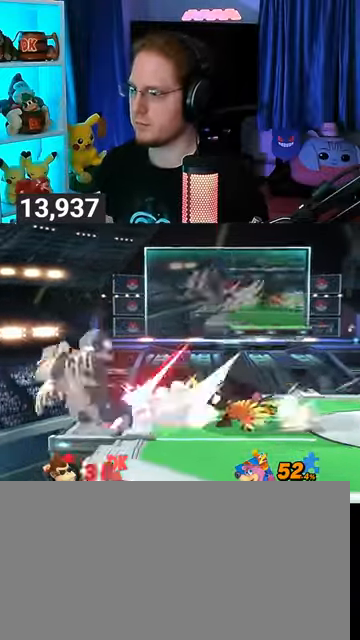
{"buttons": [], "left_stick": "left", "right_stick": "center", "events": [[300, "left_stick", "left"]]}
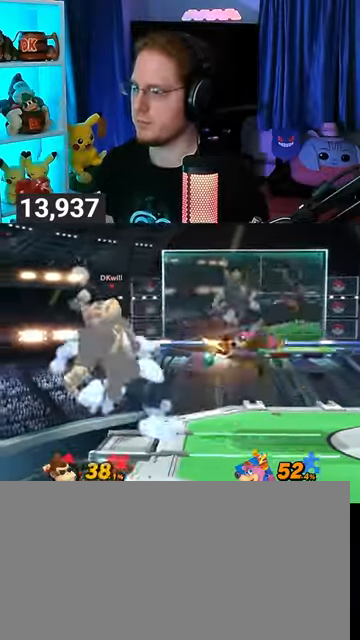
{"buttons": [], "left_stick": "left", "right_stick": "center", "events": []}
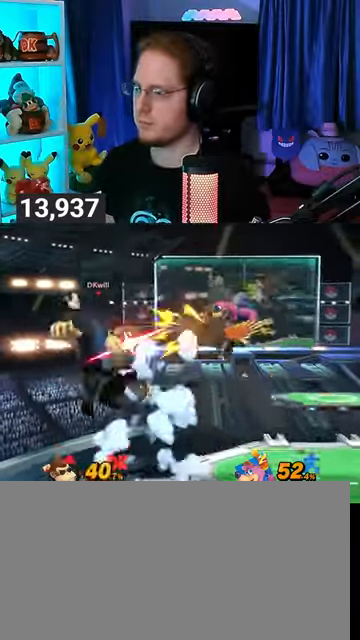
{"buttons": [], "left_stick": "left", "right_stick": "center", "events": []}
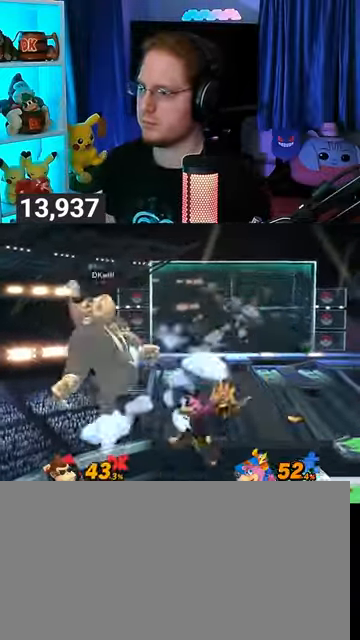
{"buttons": [], "left_stick": "right", "right_stick": "center", "events": [[367, "left_stick", "right"]]}
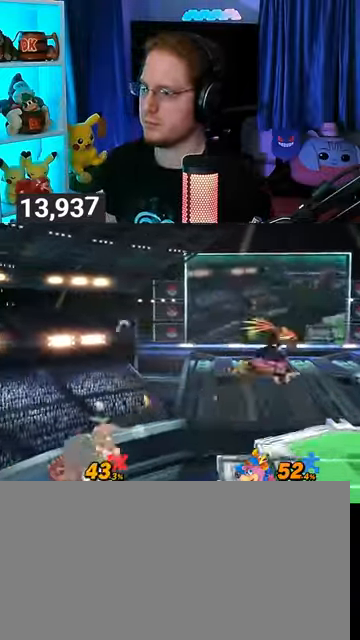
{"buttons": [], "left_stick": "up-right", "right_stick": "center", "events": [[400, "Y", "down"], [433, "left_stick", "up-right"], [500, "Y", "up"]]}
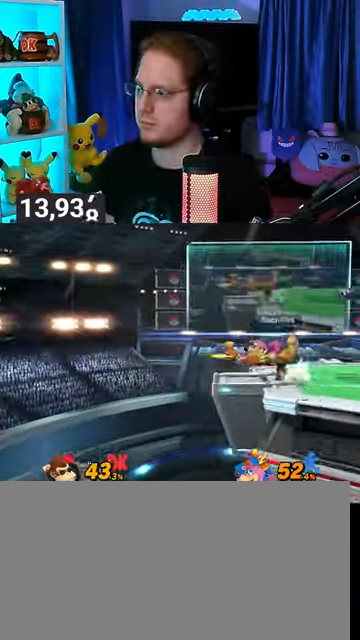
{"buttons": [], "left_stick": "up-right", "right_stick": "center", "events": [[100, "B", "down"], [167, "B", "up"], [167, "left_stick", "down-right"], [300, "left_stick", "up-right"]]}
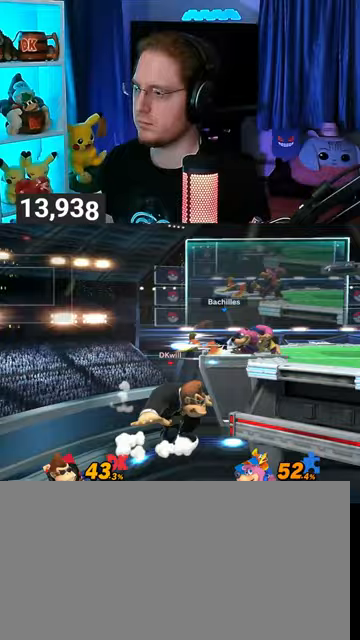
{"buttons": [], "left_stick": "center", "right_stick": "center", "events": [[33, "left_stick", "center"]]}
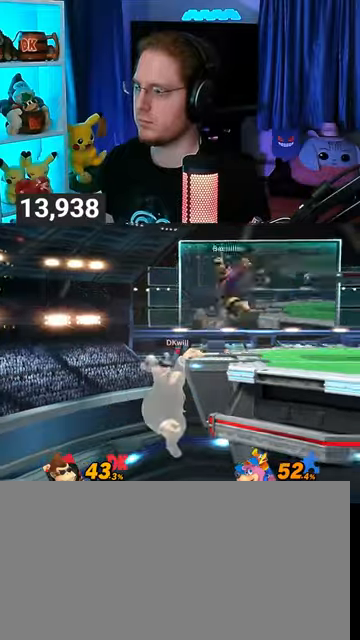
{"buttons": [], "left_stick": "up", "right_stick": "center", "events": [[300, "left_stick", "up"]]}
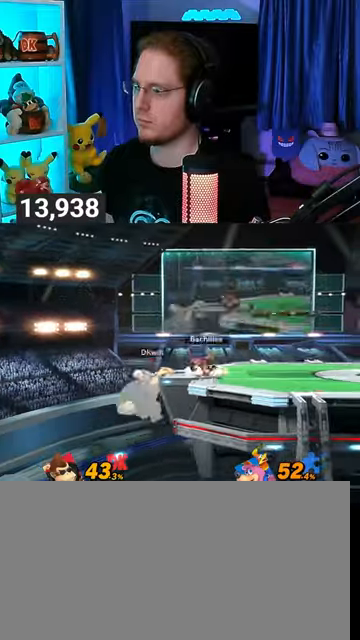
{"buttons": [], "left_stick": "up-left", "right_stick": "center", "events": [[100, "Y", "down"], [100, "left_stick", "right"], [200, "Y", "up"], [333, "left_stick", "center"], [400, "left_stick", "up-left"]]}
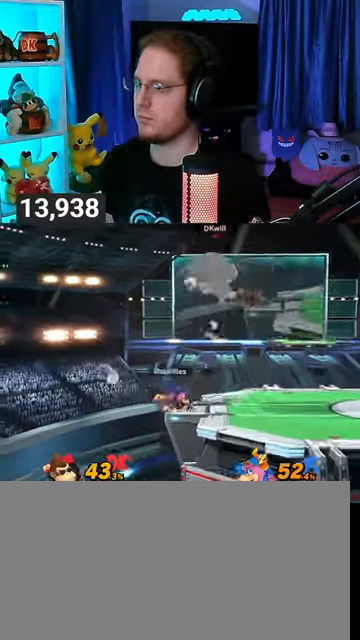
{"buttons": ["X"], "left_stick": "center", "right_stick": "center", "events": [[233, "left_stick", "center"], [500, "X", "down"]]}
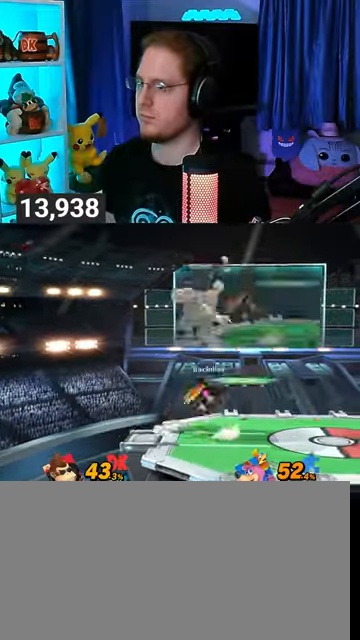
{"buttons": [], "left_stick": "center", "right_stick": "center", "events": [[67, "X", "up"], [100, "left_stick", "up-left"], [233, "left_stick", "center"]]}
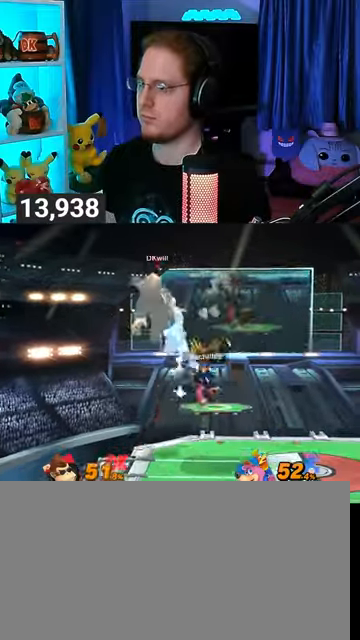
{"buttons": [], "left_stick": "left", "right_stick": "center", "events": [[200, "A", "down"], [267, "A", "up"], [267, "left_stick", "down"], [367, "left_stick", "left"]]}
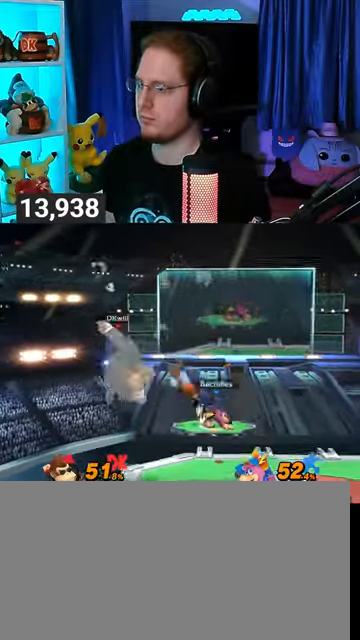
{"buttons": ["R1"], "left_stick": "right", "right_stick": "center", "events": [[67, "left_stick", "down"], [300, "left_stick", "right"], [500, "R1", "down"]]}
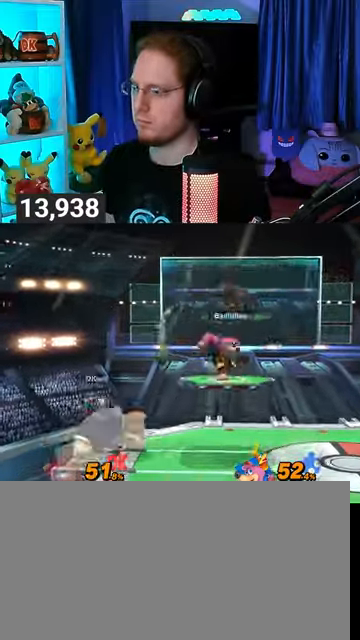
{"buttons": ["R1"], "left_stick": "right", "right_stick": "center", "events": []}
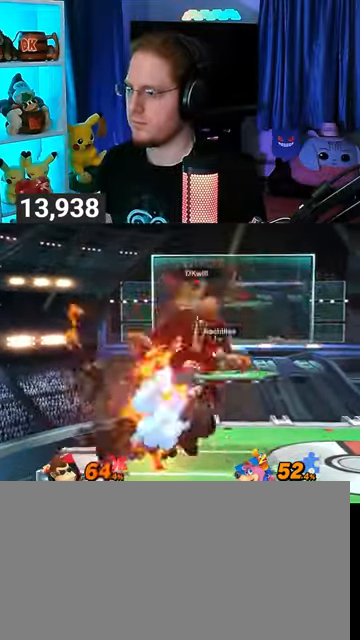
{"buttons": [], "left_stick": "right", "right_stick": "center", "events": [[33, "R1", "up"], [300, "Y", "down"], [467, "Y", "up"]]}
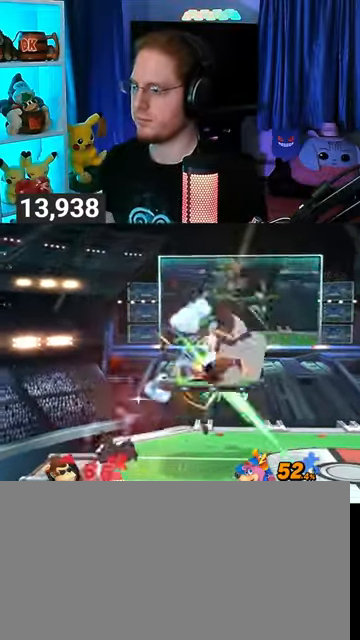
{"buttons": [], "left_stick": "right", "right_stick": "center", "events": [[300, "Y", "down"], [333, "Y", "up"], [400, "Y", "down"], [467, "Y", "up"]]}
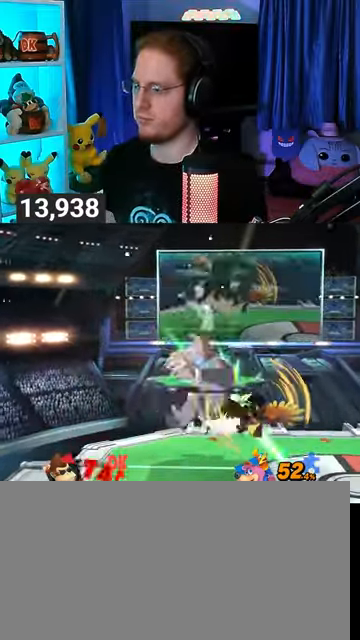
{"buttons": [], "left_stick": "right", "right_stick": "center", "events": [[67, "Y", "down"], [100, "Y", "up"]]}
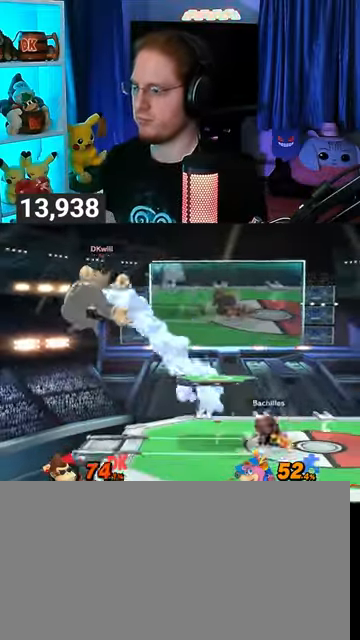
{"buttons": ["Y"], "left_stick": "right", "right_stick": "center", "events": [[500, "Y", "down"]]}
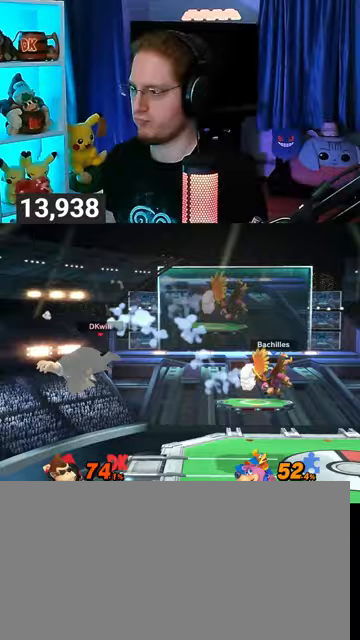
{"buttons": [], "left_stick": "up-right", "right_stick": "center", "events": [[33, "Y", "up"], [100, "Y", "down"], [200, "Y", "up"], [233, "Y", "down"], [300, "Y", "up"], [433, "left_stick", "up-right"]]}
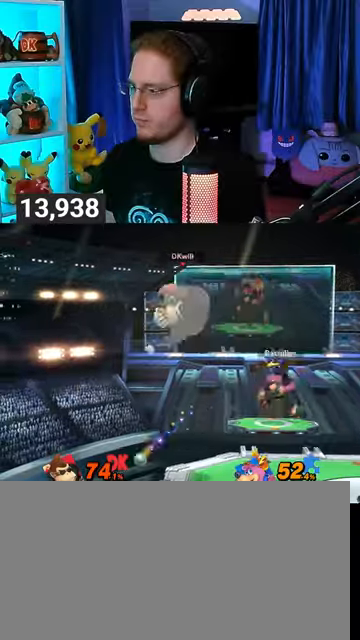
{"buttons": ["R1"], "left_stick": "right", "right_stick": "center", "events": [[67, "left_stick", "down-right"], [133, "left_stick", "right"], [300, "R1", "down"]]}
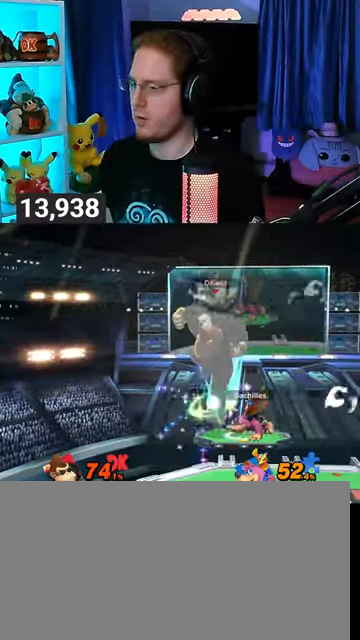
{"buttons": ["A"], "left_stick": "up", "right_stick": "center", "events": [[300, "left_stick", "center"], [333, "R1", "up"], [467, "left_stick", "up"], [500, "A", "down"]]}
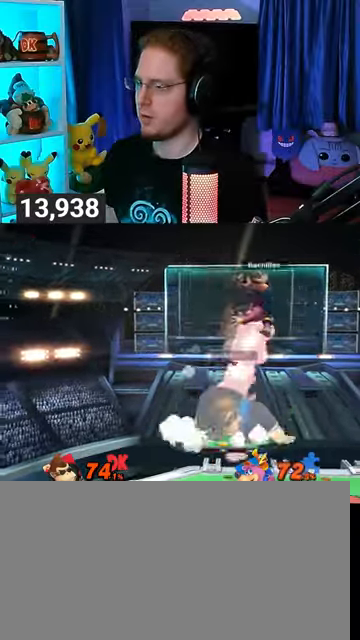
{"buttons": ["A"], "left_stick": "up", "right_stick": "center", "events": [[133, "A", "up"], [200, "A", "down"], [300, "A", "up"], [333, "A", "down"], [367, "A", "up"], [433, "A", "down"]]}
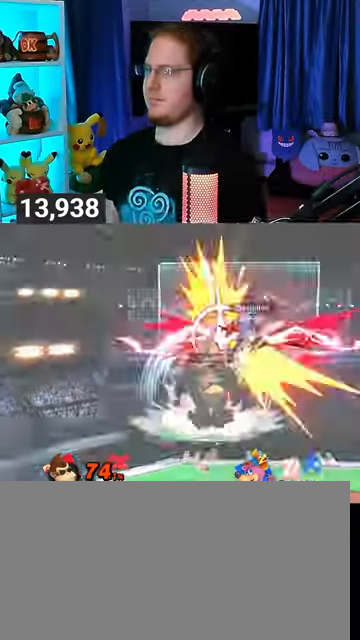
{"buttons": [], "left_stick": "center", "right_stick": "center", "events": [[33, "A", "up"], [500, "left_stick", "center"]]}
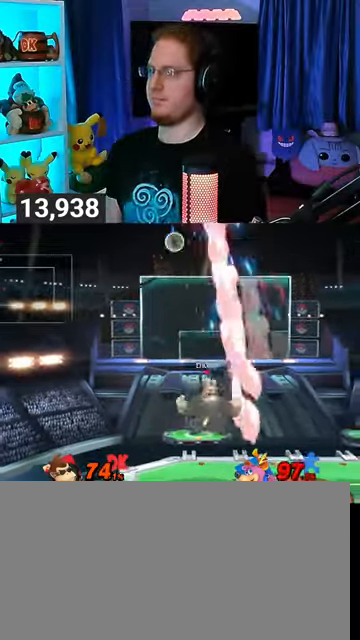
{"buttons": [], "left_stick": "up-right", "right_stick": "center", "events": [[200, "Y", "down"], [233, "A", "down"], [300, "Y", "up"], [333, "A", "up"], [367, "left_stick", "up-right"]]}
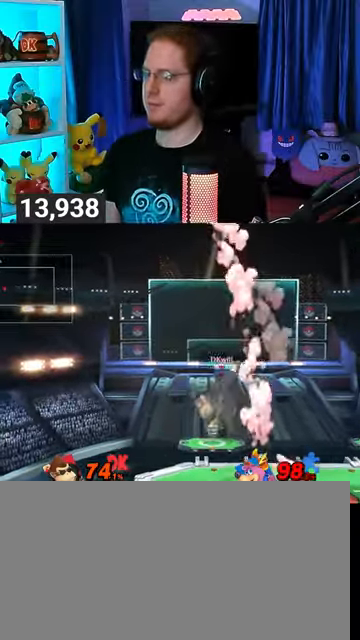
{"buttons": [], "left_stick": "center", "right_stick": "center", "events": [[233, "left_stick", "down"], [367, "left_stick", "center"]]}
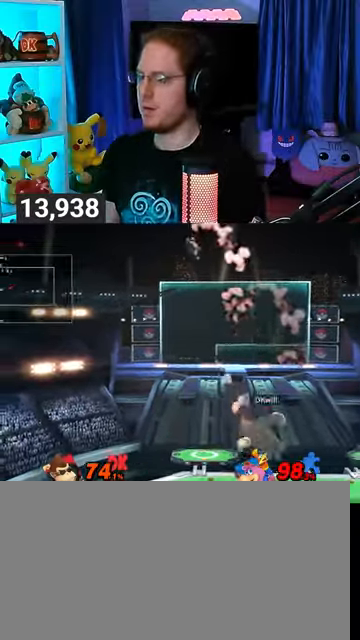
{"buttons": [], "left_stick": "center", "right_stick": "center", "events": [[267, "left_stick", "right"], [467, "left_stick", "center"]]}
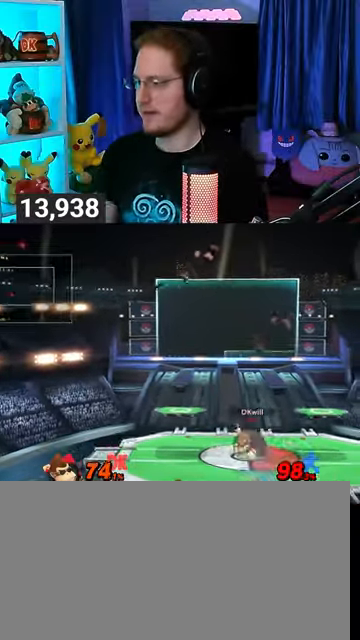
{"buttons": [], "left_stick": "left", "right_stick": "center", "events": [[67, "left_stick", "down-right"], [167, "left_stick", "left"]]}
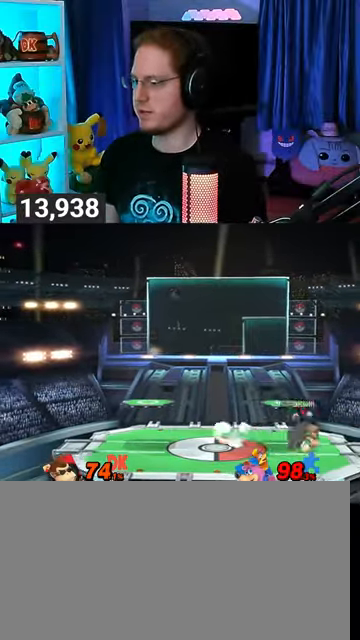
{"buttons": ["Y"], "left_stick": "right", "right_stick": "center", "events": [[433, "left_stick", "right"], [467, "Y", "down"]]}